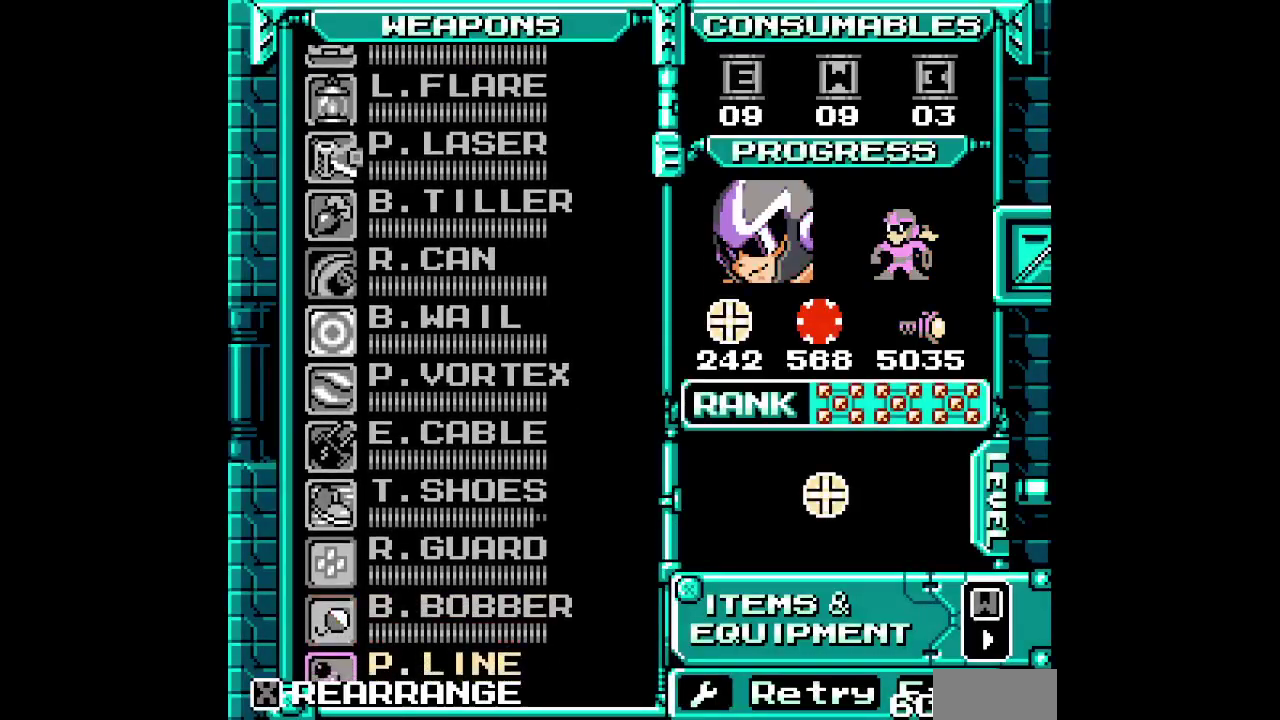
Gameplay with a controller (Xbox layout); each line is a JSON object with the inputs held at the frame after it. "events" lists button and stick changes between this image and that frame as [ms after this image, input, new state], when the widget could be followed in between. Not read: DPAD_UP HOME L3 R1 R3 START.
{"buttons": [], "events": []}
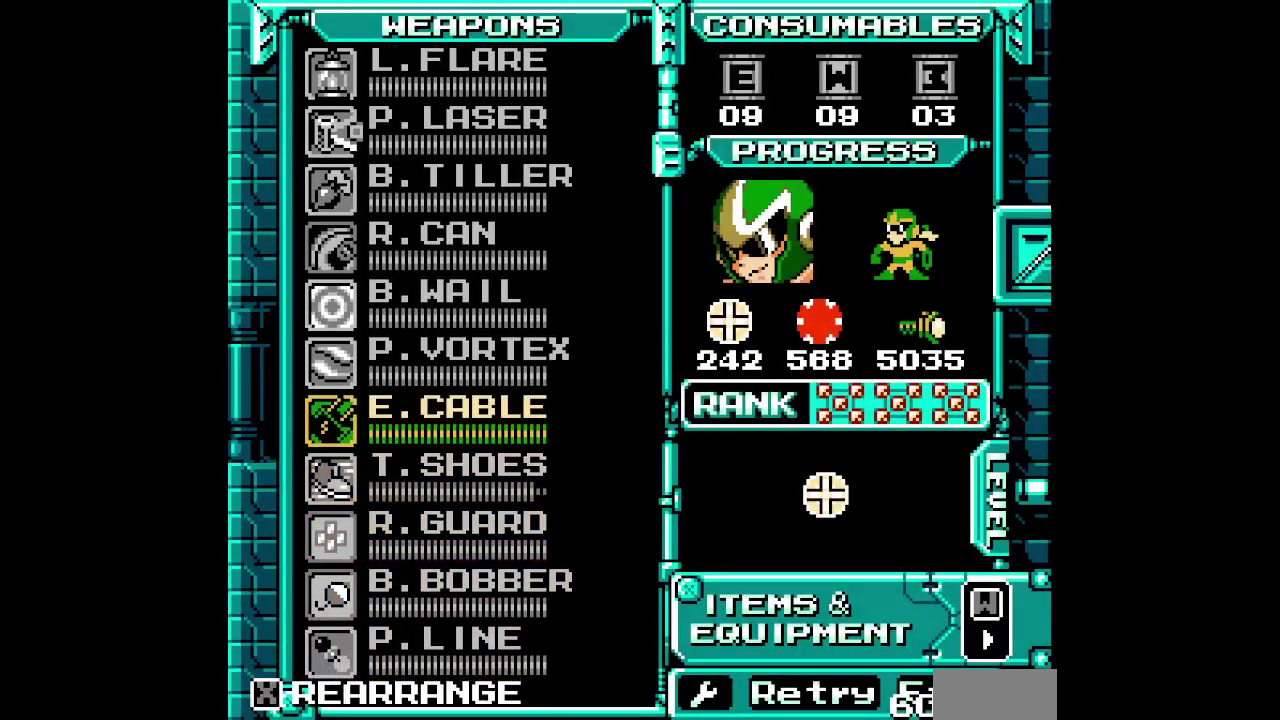
{"buttons": ["DPAD_RIGHT"]}
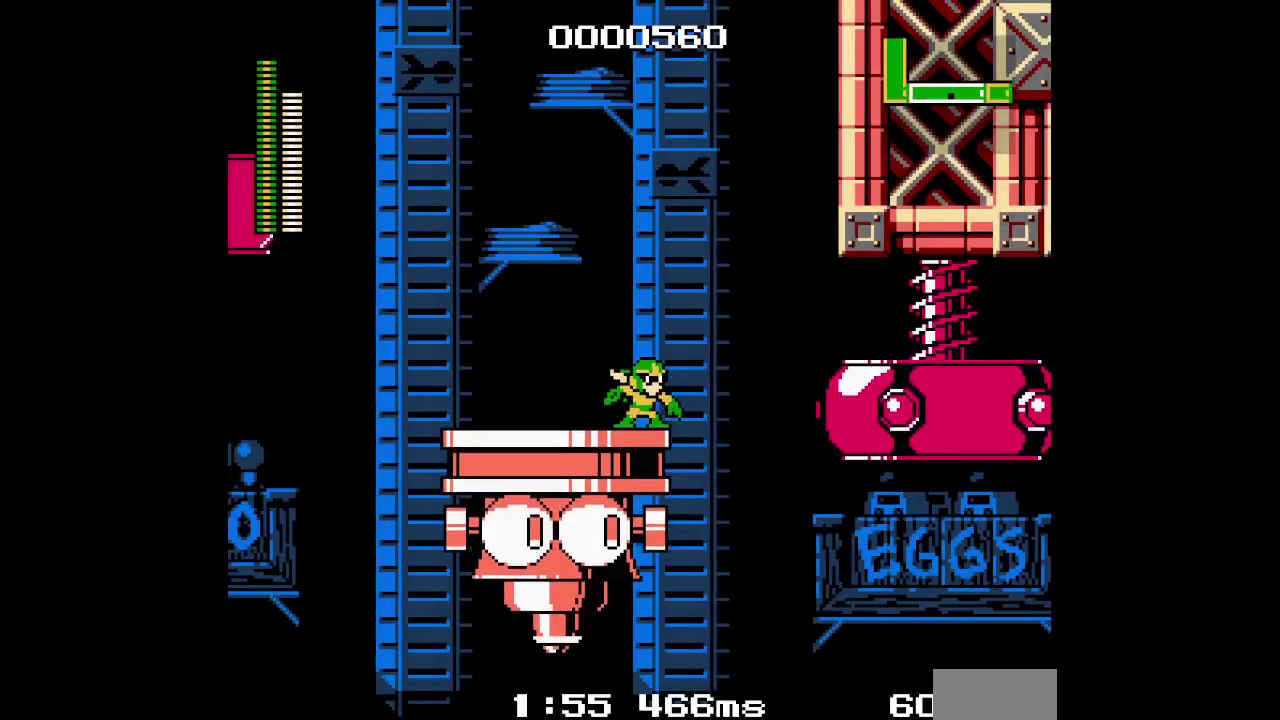
{"buttons": [], "events": [[117, "DPAD_RIGHT", "up"]]}
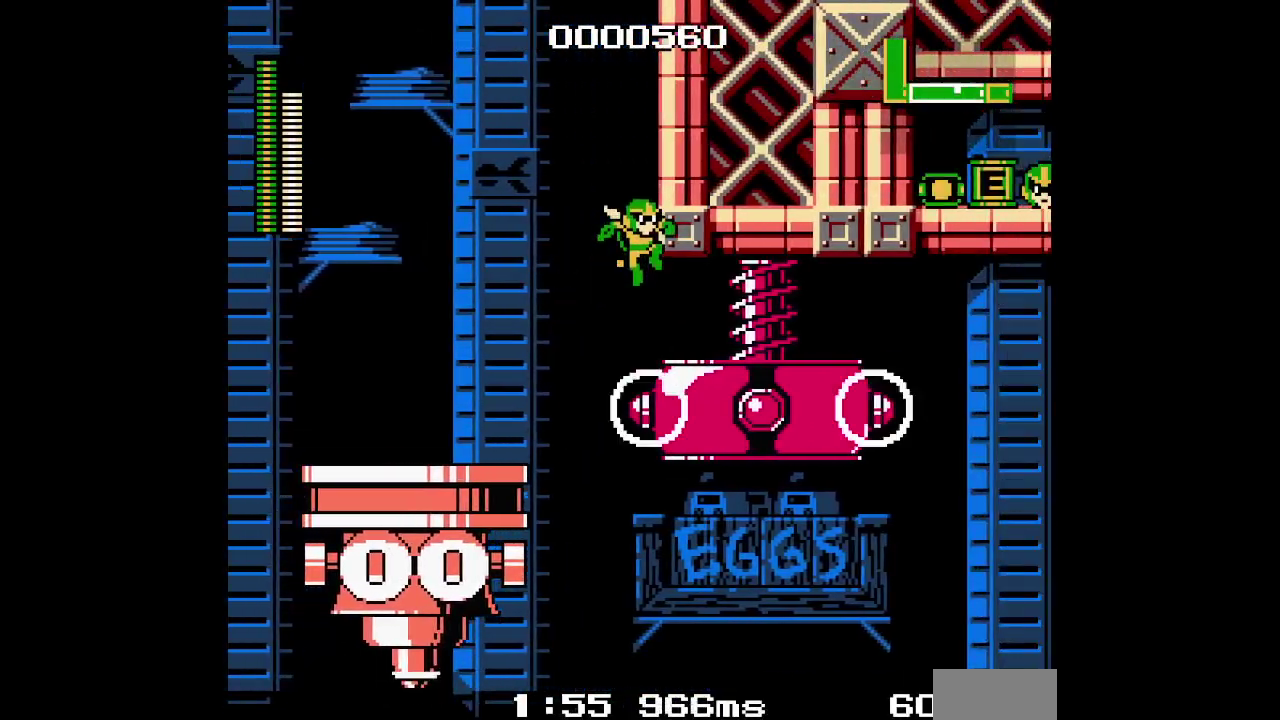
{"buttons": []}